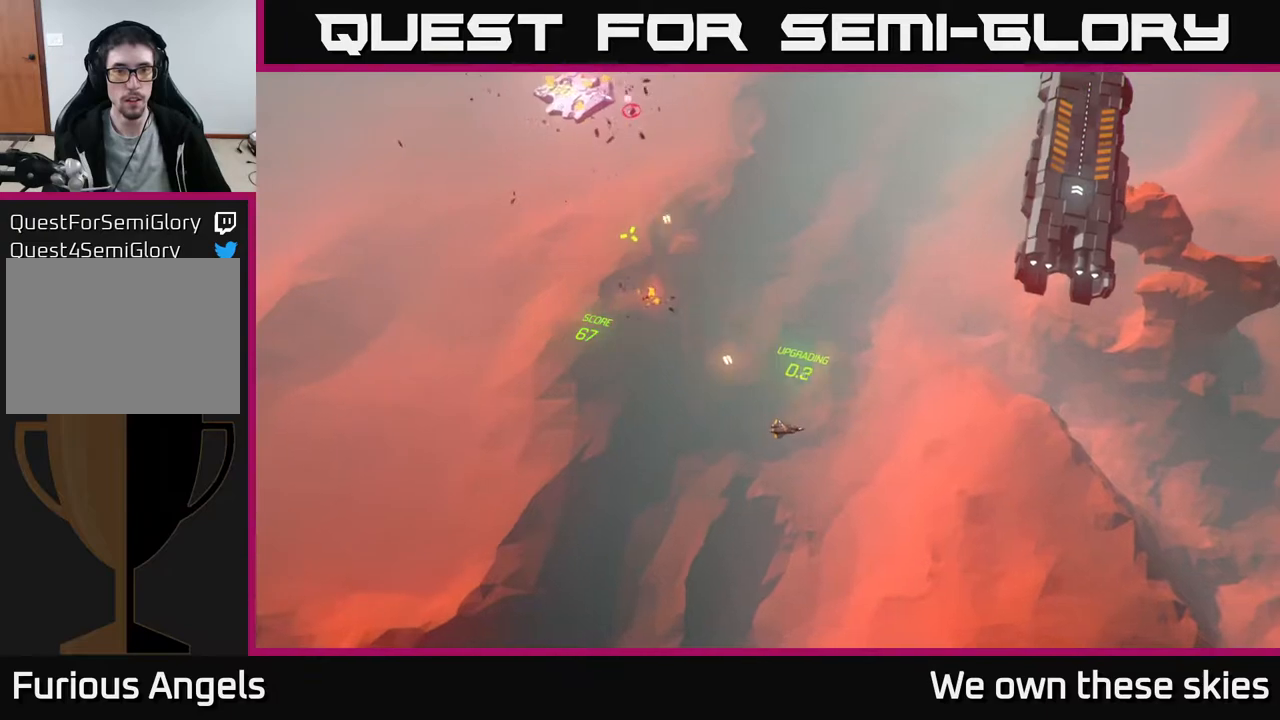
Gameplay with a controller (Xbox layout); each line is a JSON object with the inputs held at the frame after it. "events" lists button and stick changes between this image and that frame as [ms after this image, input, new state], when the widget could be followed in between. Not read: right_stick.
{"buttons": [], "left_stick": "center", "events": []}
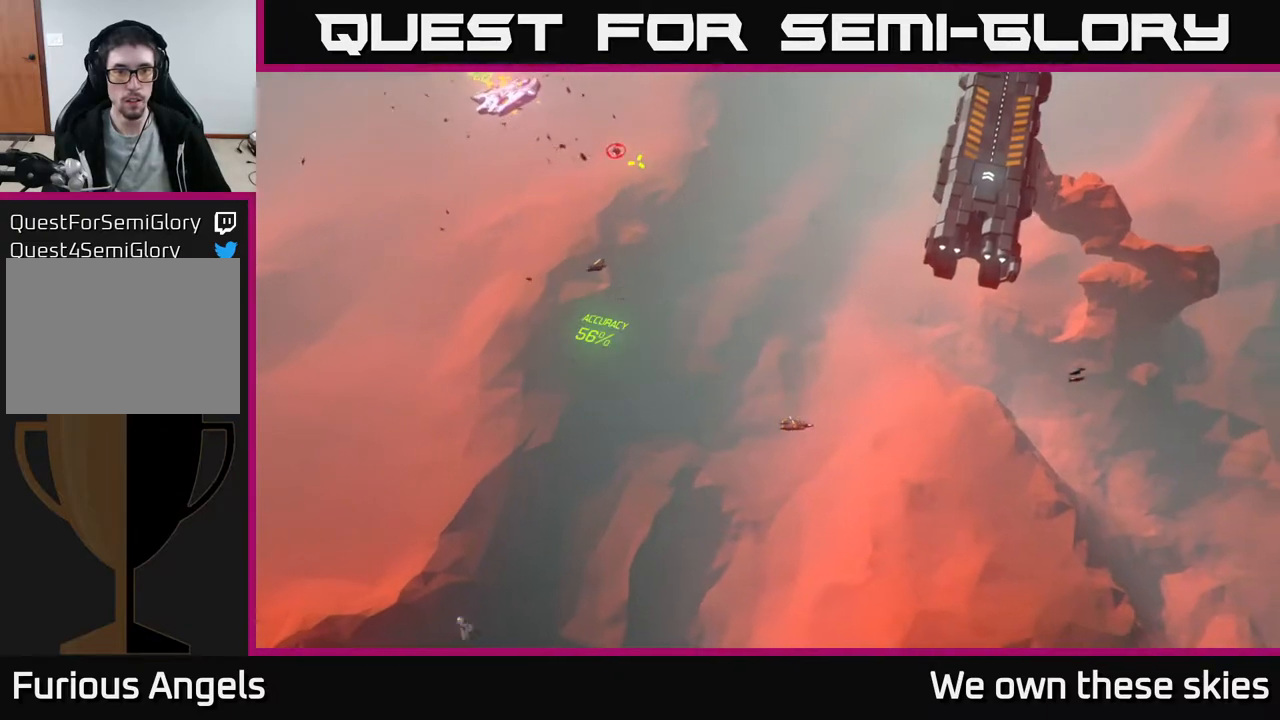
{"buttons": [], "left_stick": "center", "events": [[100, "left_stick", "left"], [267, "left_stick", "center"]]}
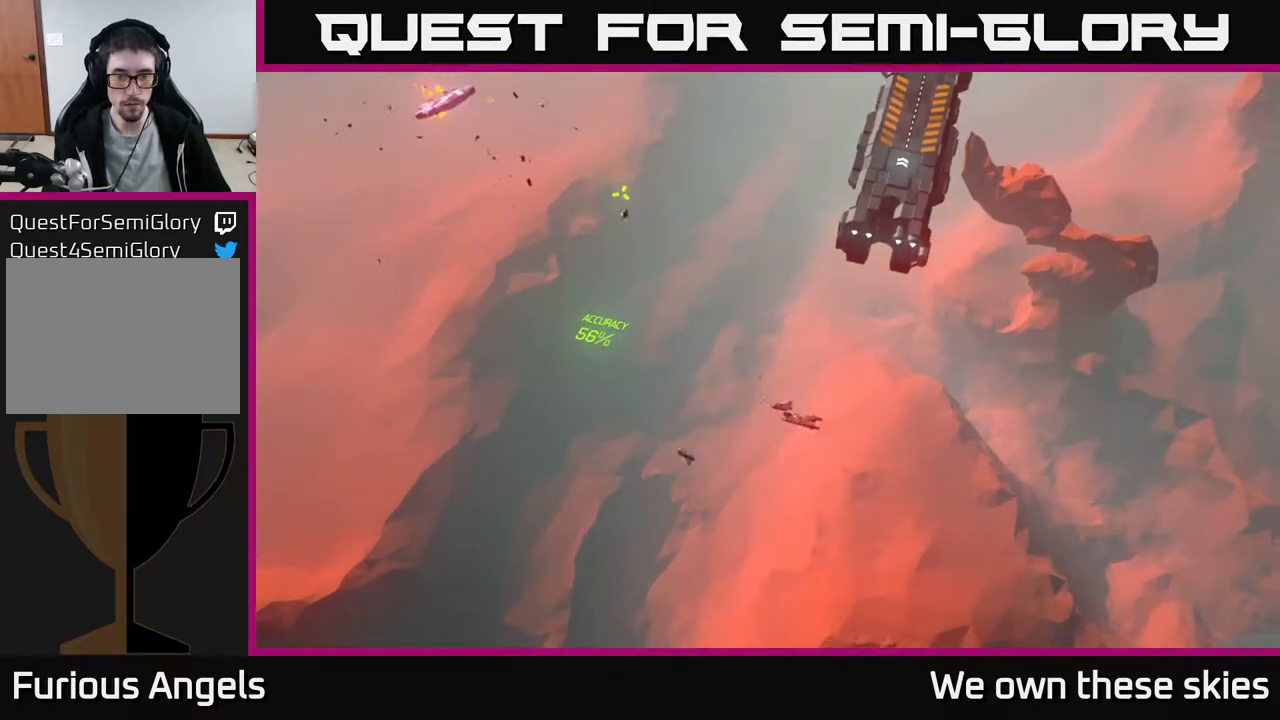
{"buttons": [], "left_stick": "center", "events": []}
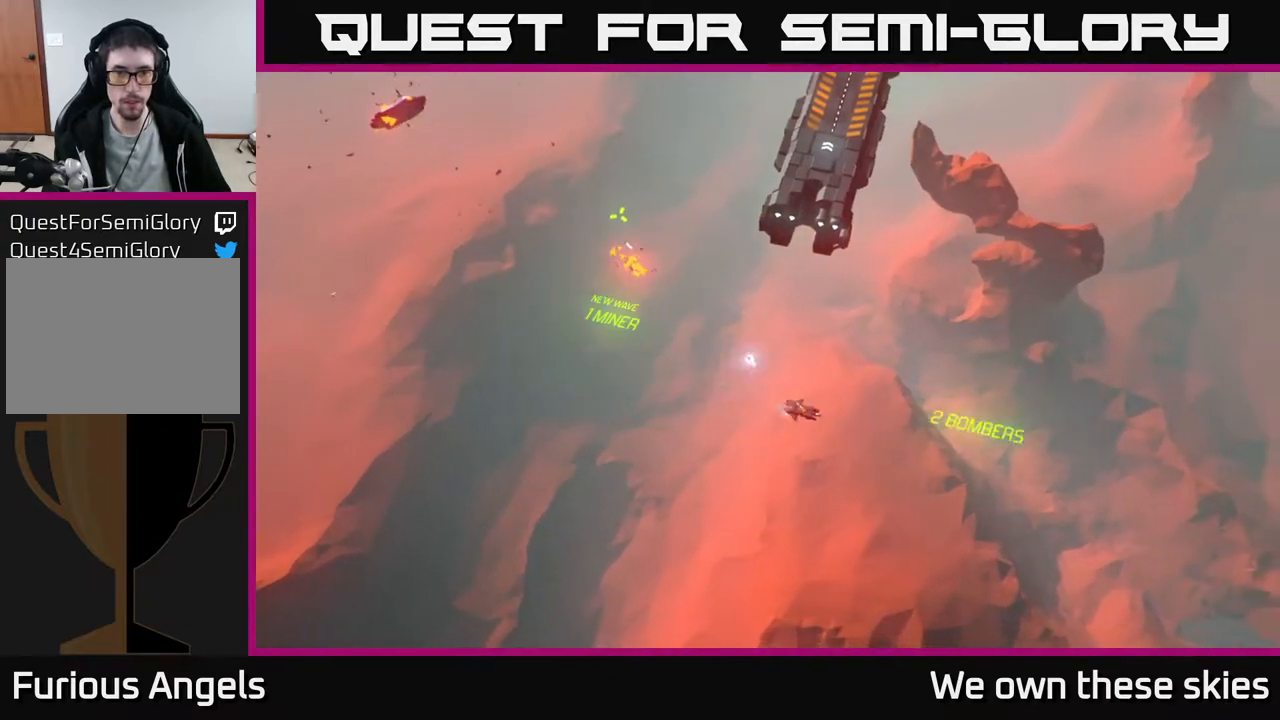
{"buttons": [], "left_stick": "down-right", "events": [[17, "left_stick", "up-left"], [333, "left_stick", "up-right"], [433, "left_stick", "down-right"]]}
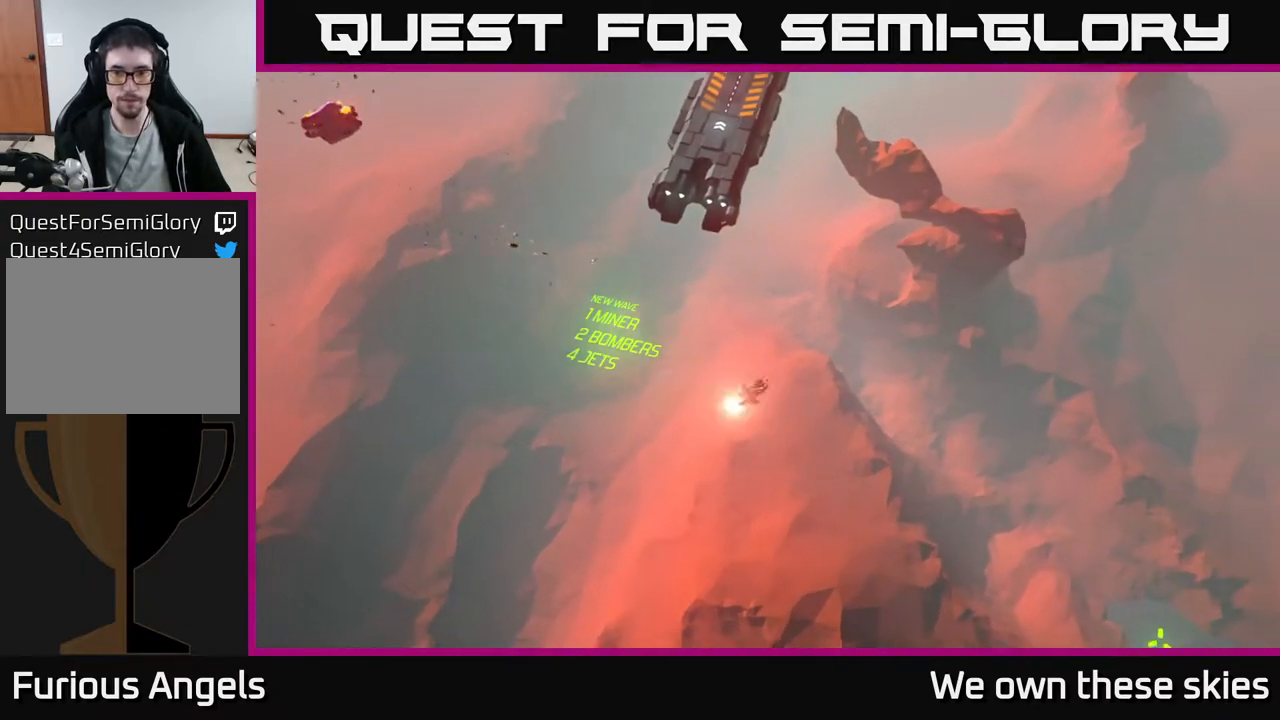
{"buttons": [], "left_stick": "center", "events": [[200, "left_stick", "center"]]}
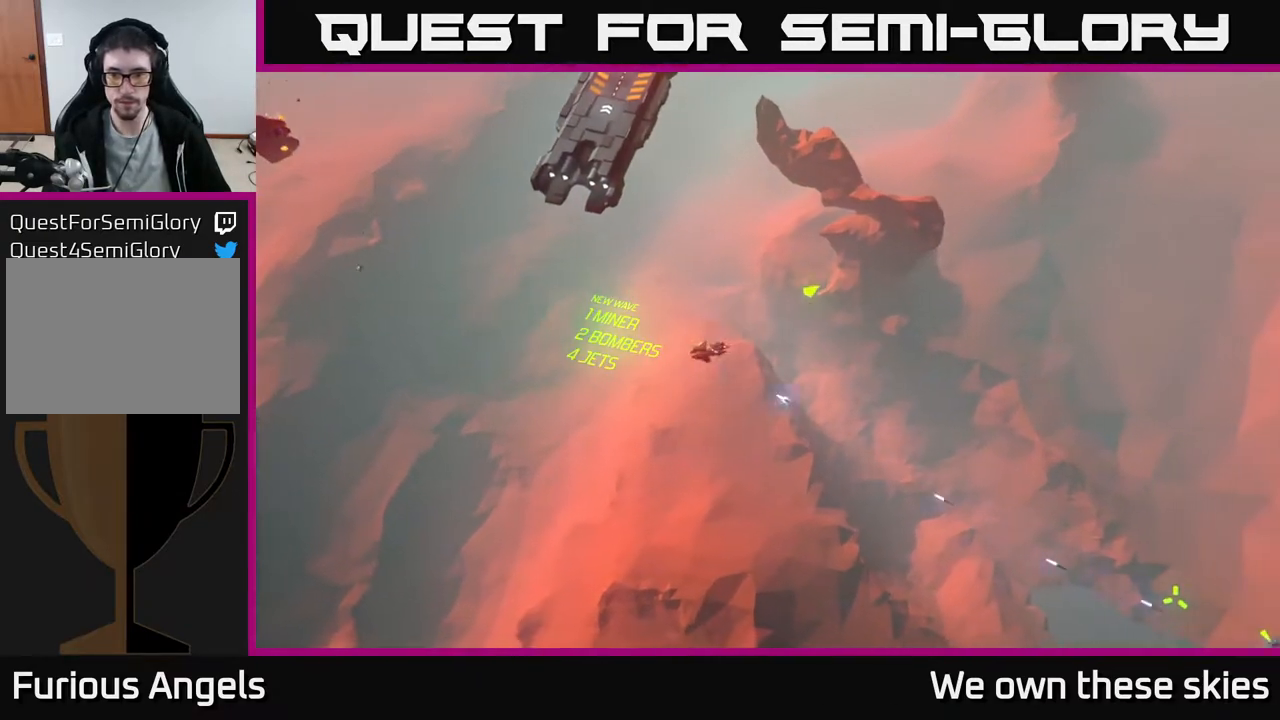
{"buttons": [], "left_stick": "left", "events": [[483, "left_stick", "left"]]}
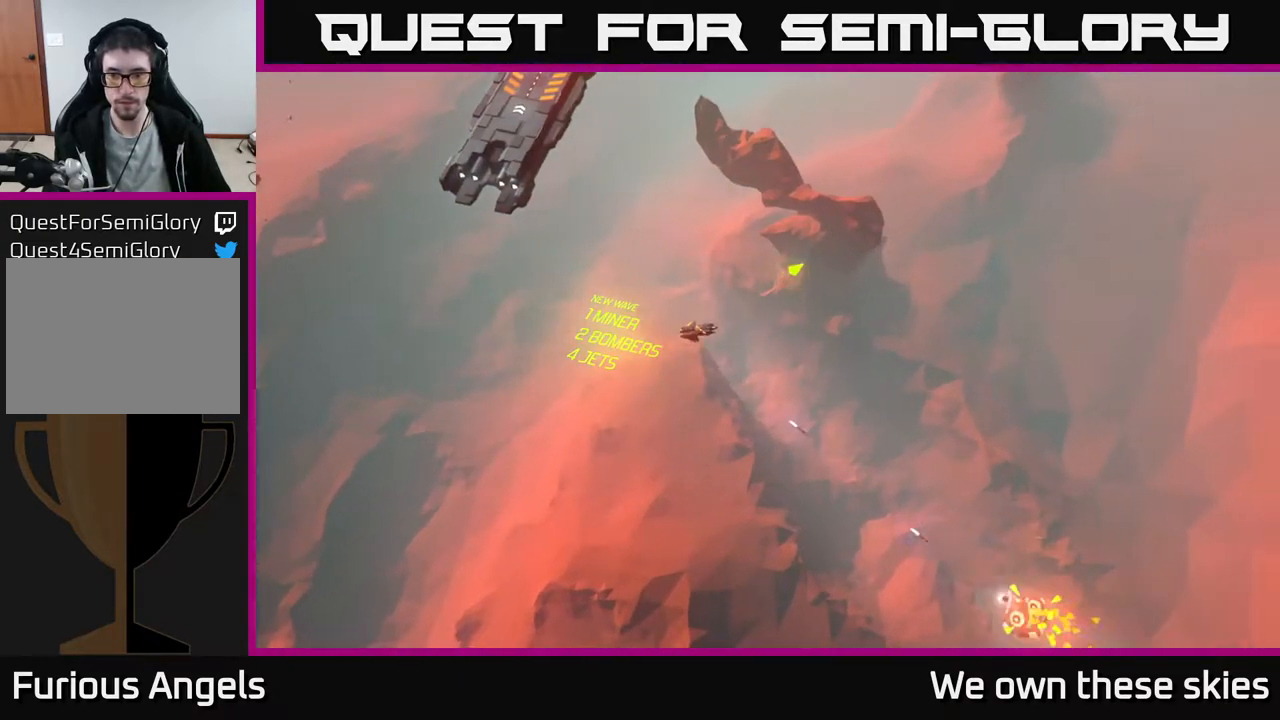
{"buttons": [], "left_stick": "center", "events": [[300, "left_stick", "center"]]}
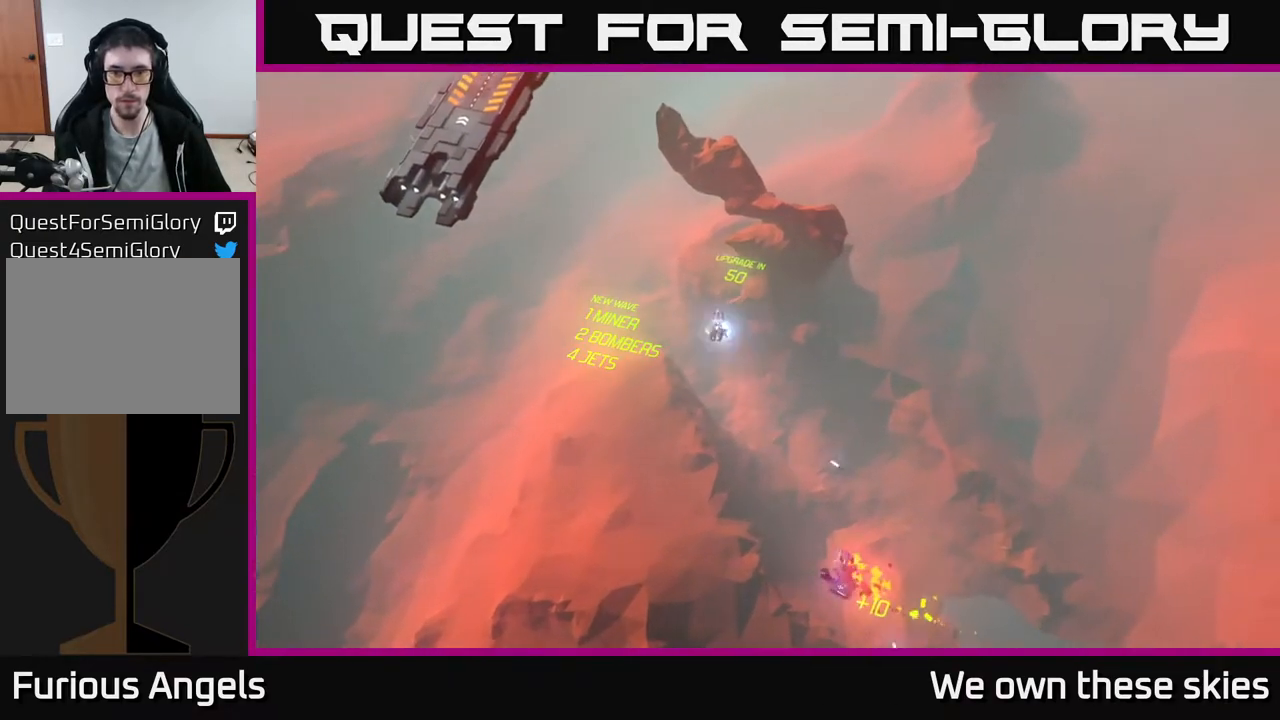
{"buttons": [], "left_stick": "left", "events": [[67, "left_stick", "left"], [283, "left_stick", "center"], [467, "left_stick", "left"]]}
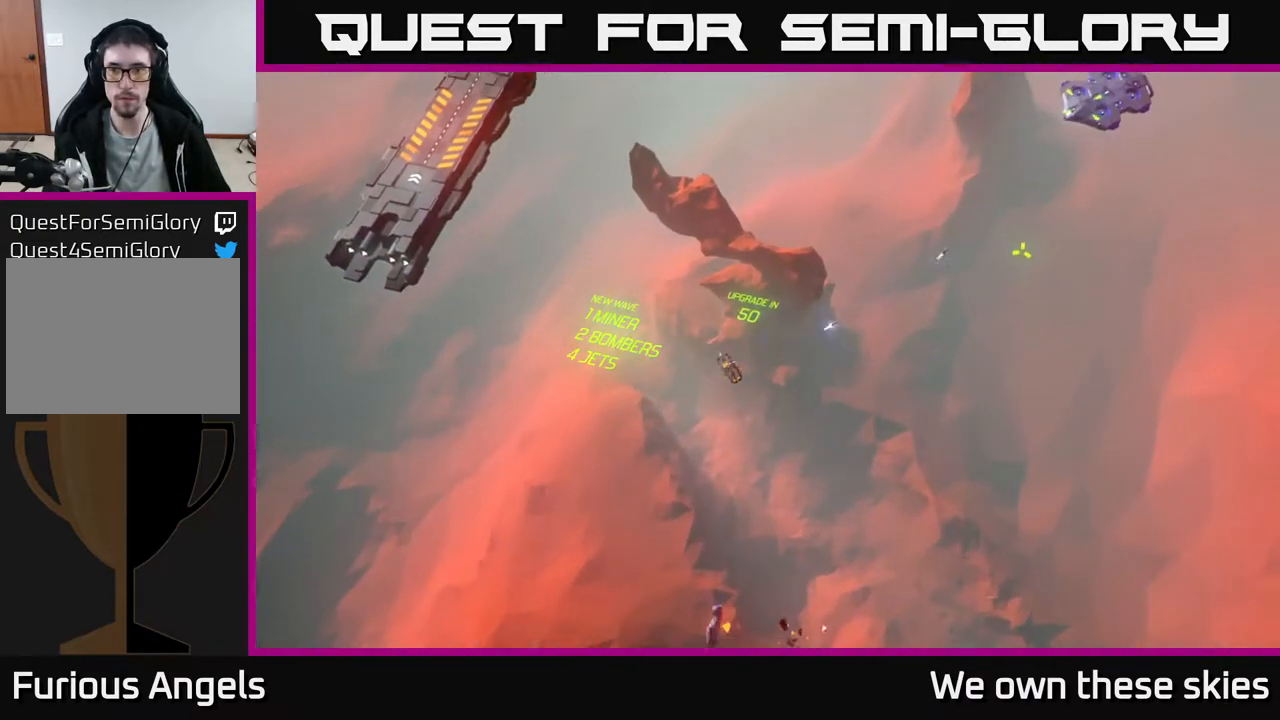
{"buttons": [], "left_stick": "center", "events": [[233, "left_stick", "center"]]}
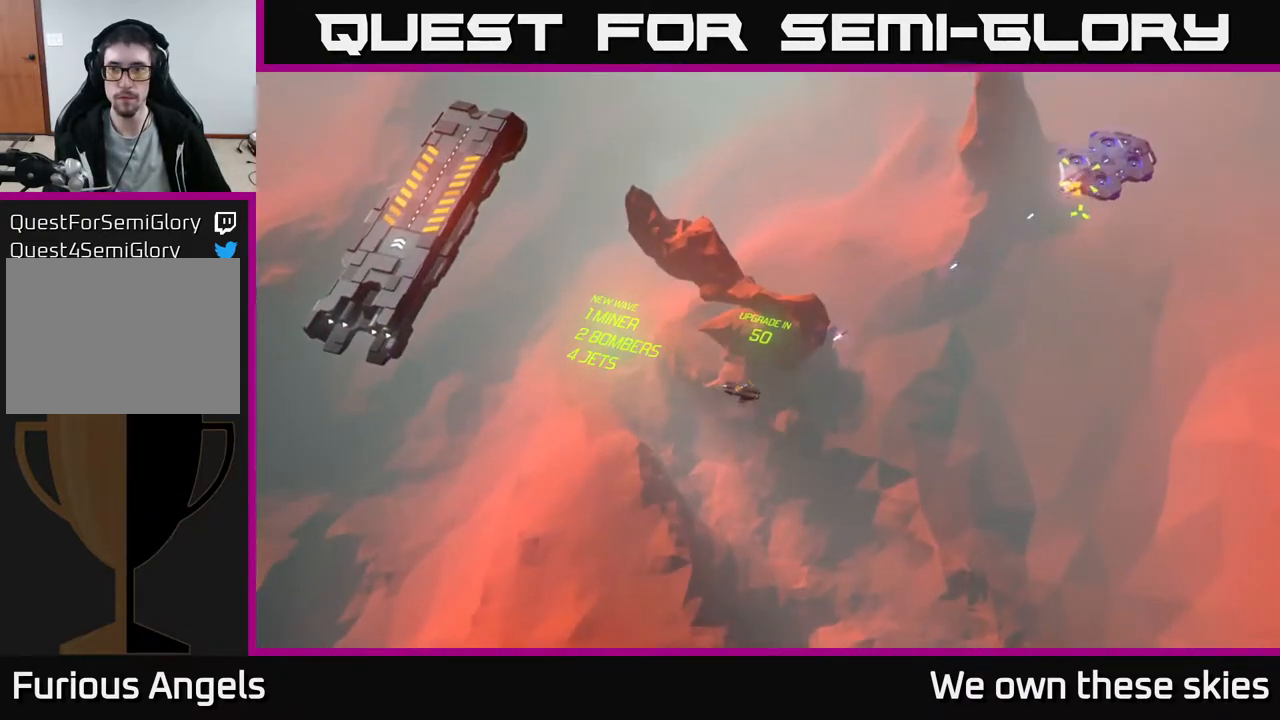
{"buttons": [], "left_stick": "center", "events": []}
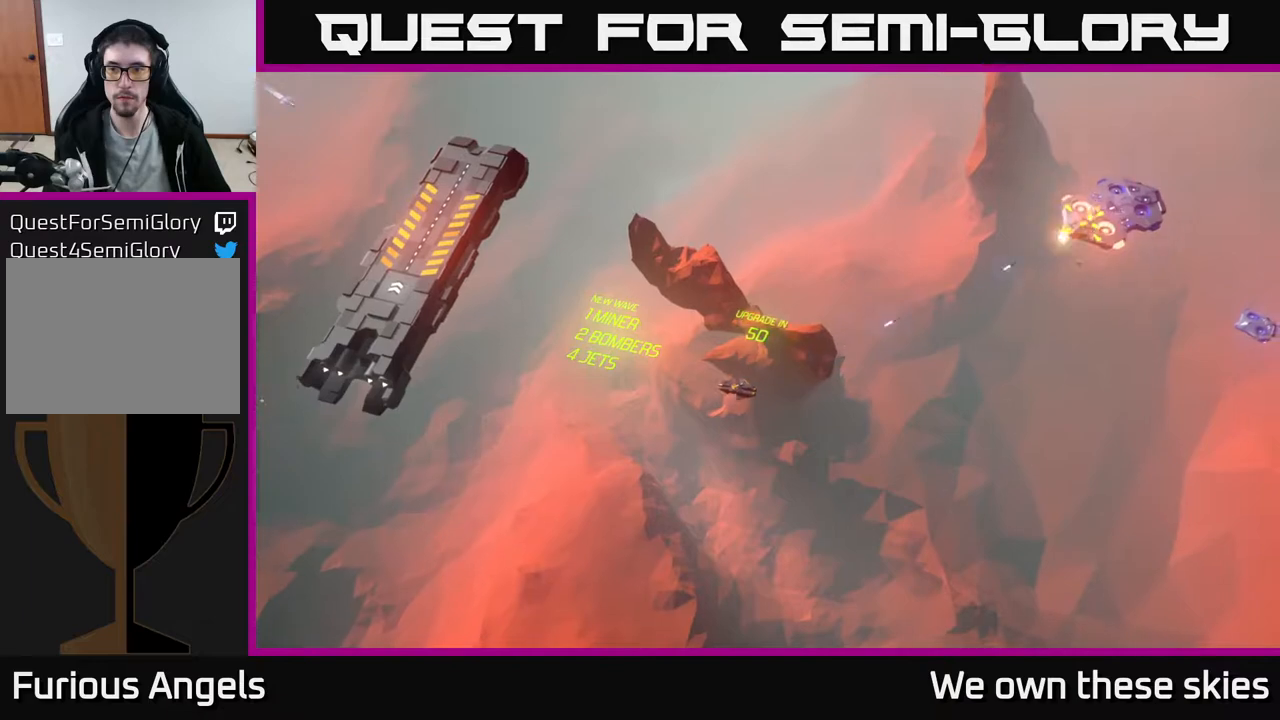
{"buttons": [], "left_stick": "center", "events": []}
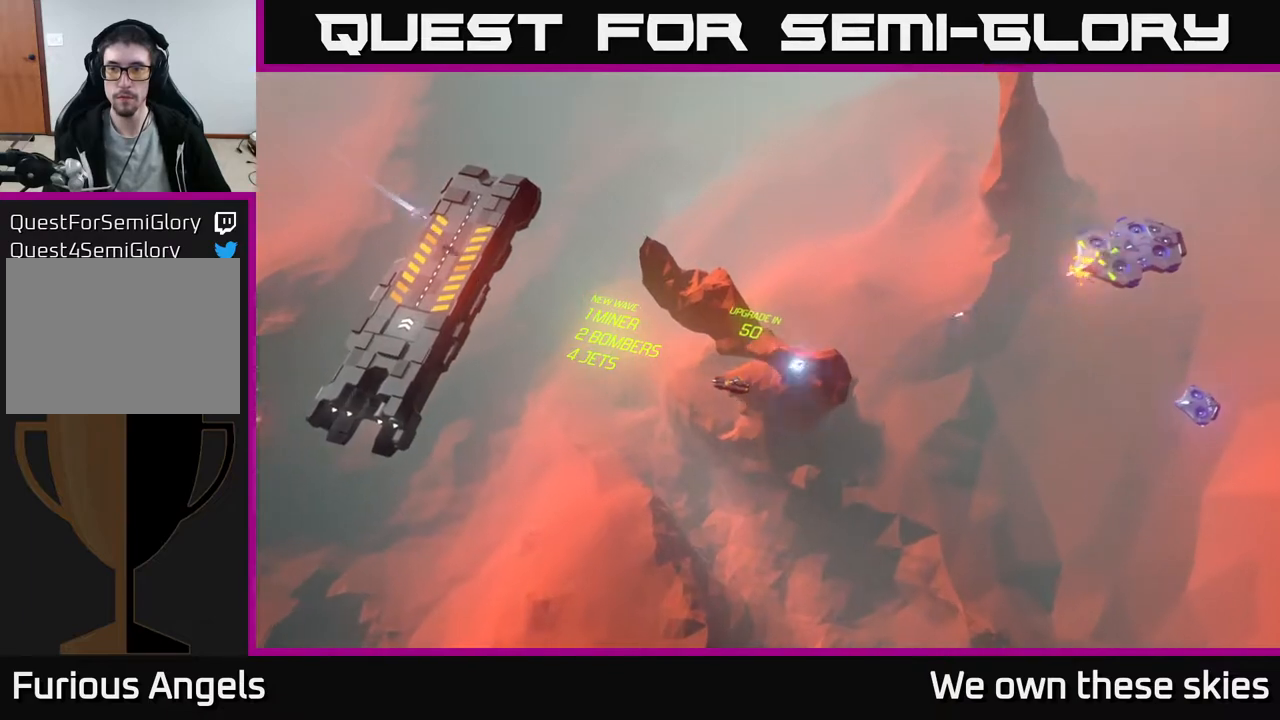
{"buttons": [], "left_stick": "center", "events": []}
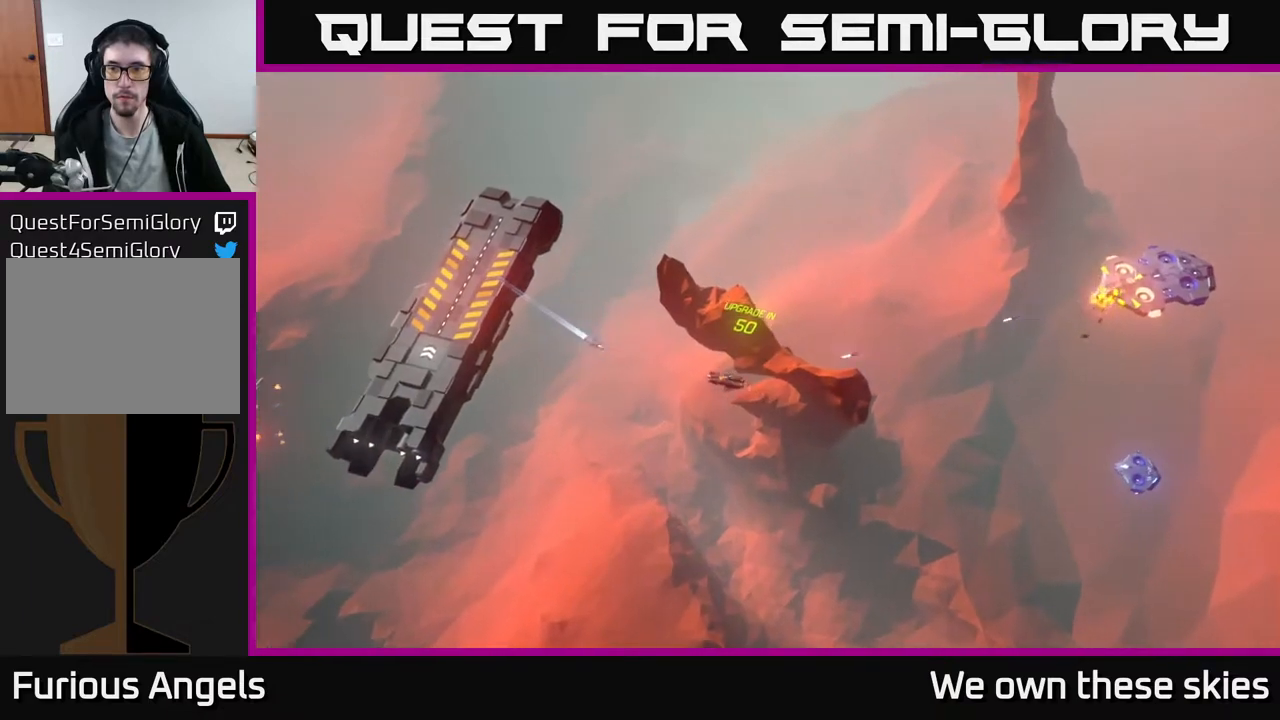
{"buttons": [], "left_stick": "center", "events": []}
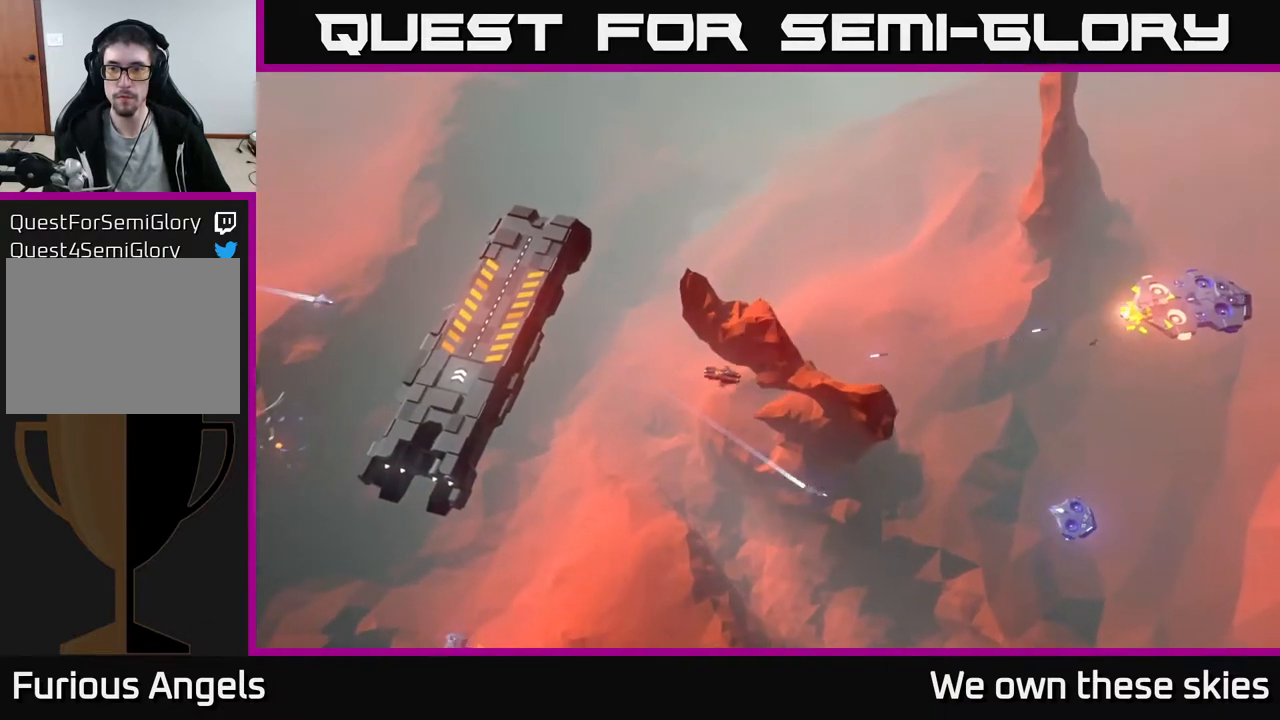
{"buttons": [], "left_stick": "center", "events": []}
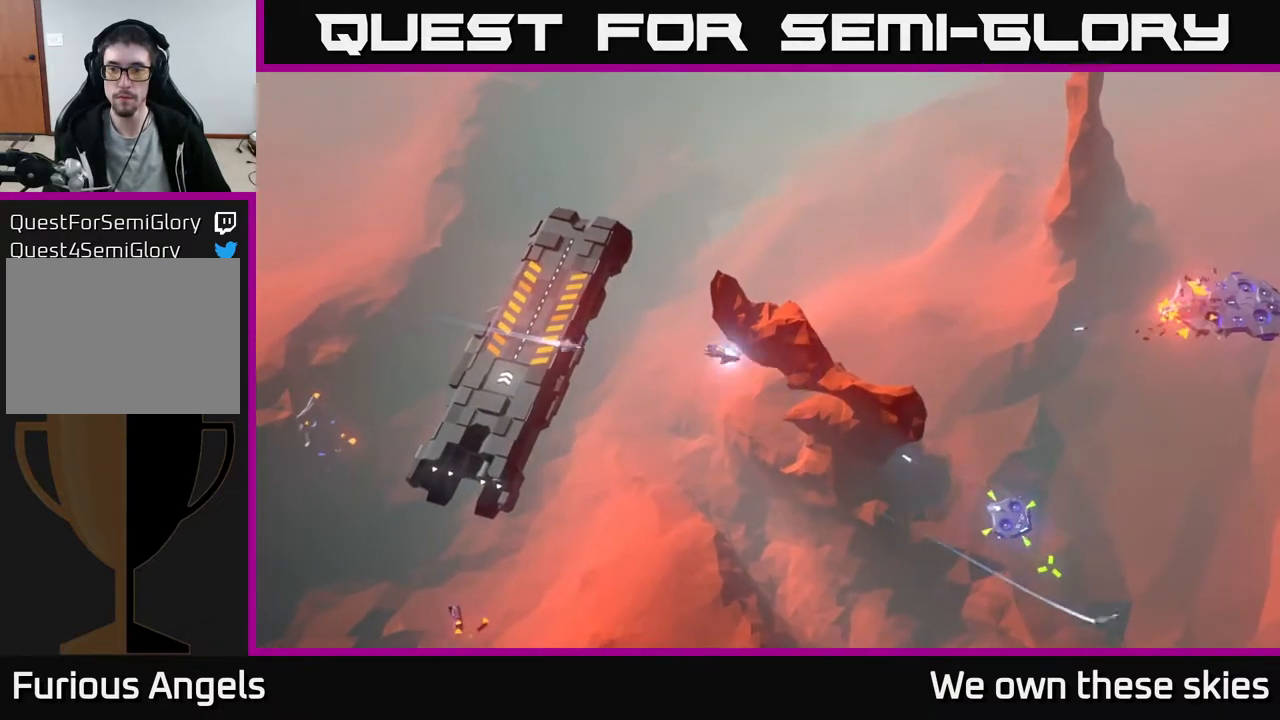
{"buttons": [], "left_stick": "center", "events": []}
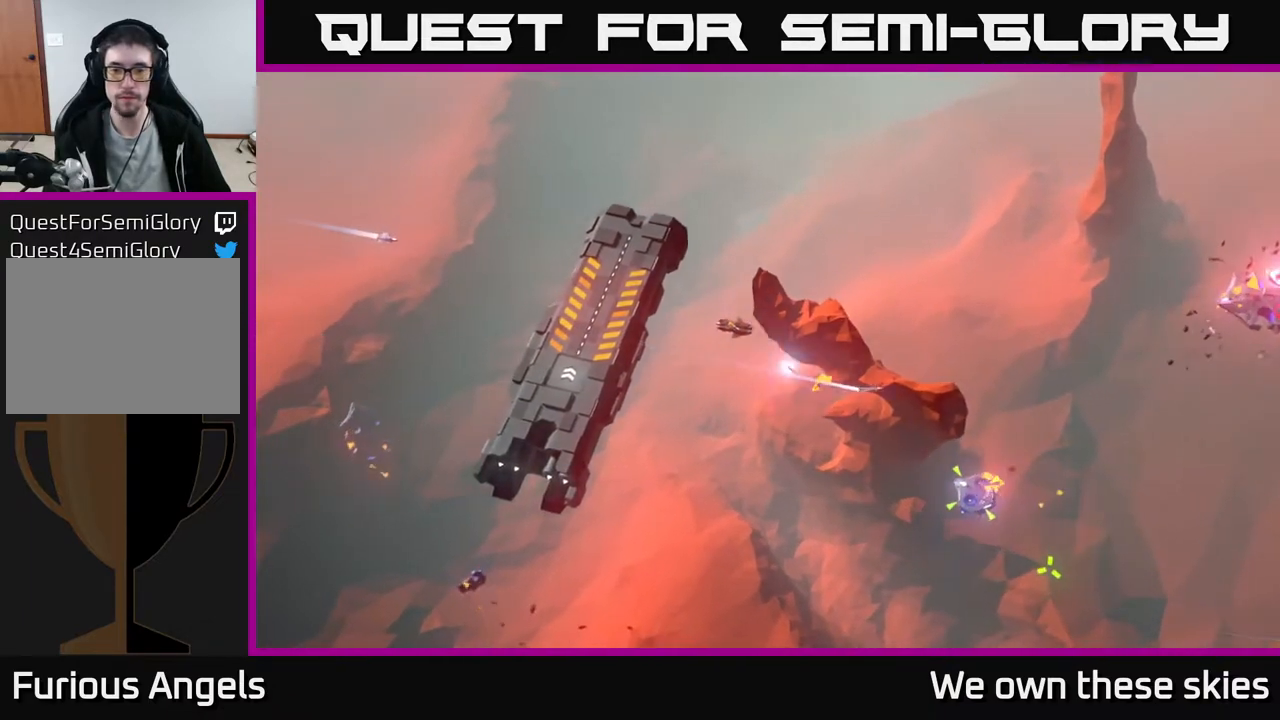
{"buttons": [], "left_stick": "center", "events": []}
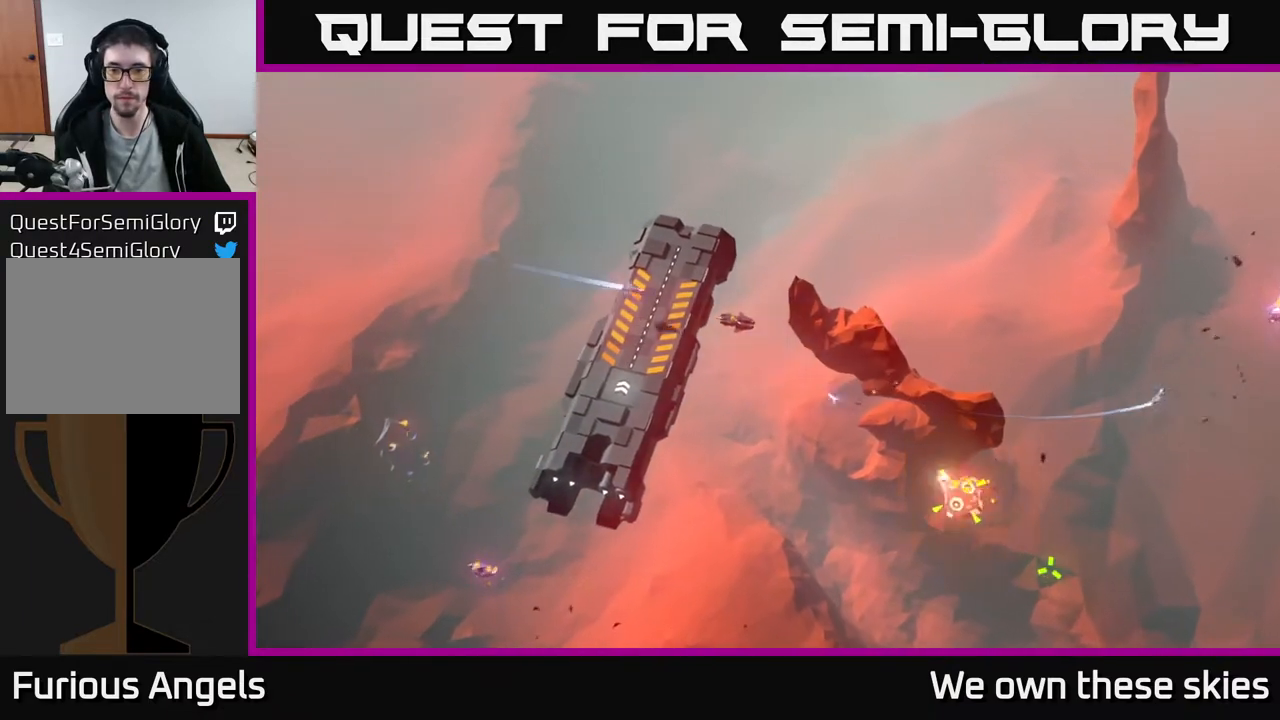
{"buttons": [], "left_stick": "down-right", "events": [[383, "left_stick", "down-right"]]}
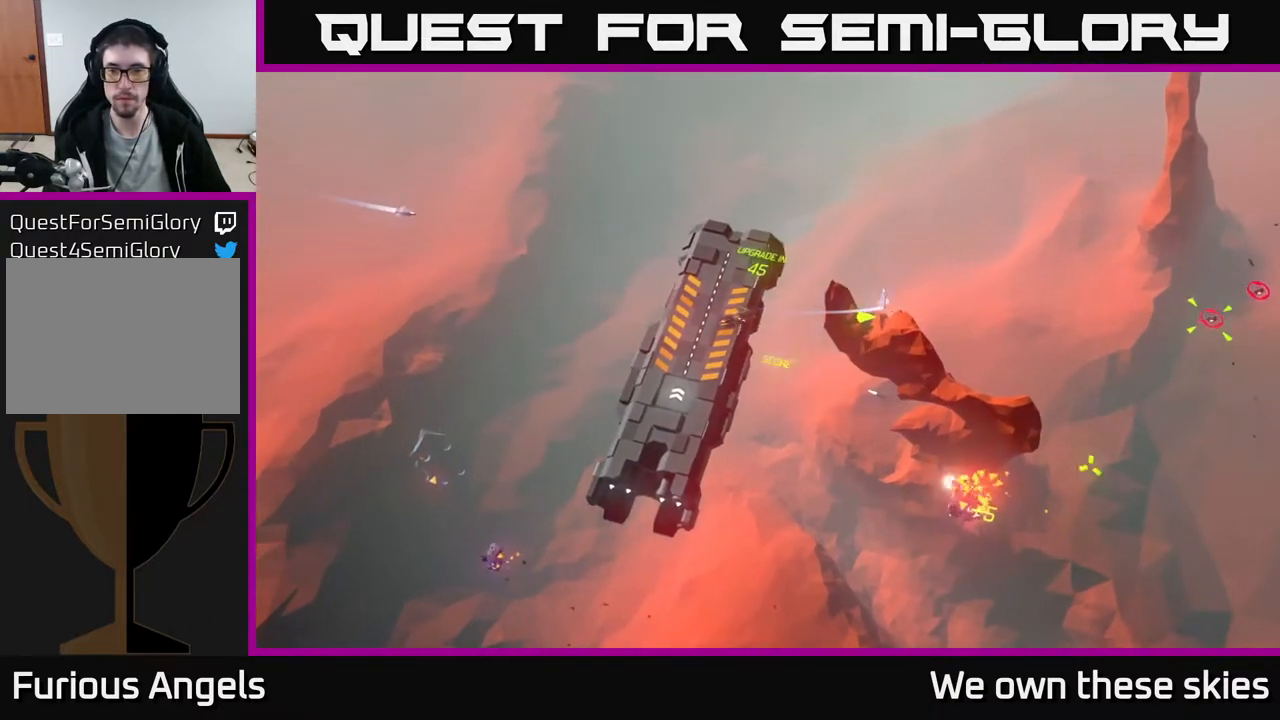
{"buttons": [], "left_stick": "right", "events": [[150, "left_stick", "right"]]}
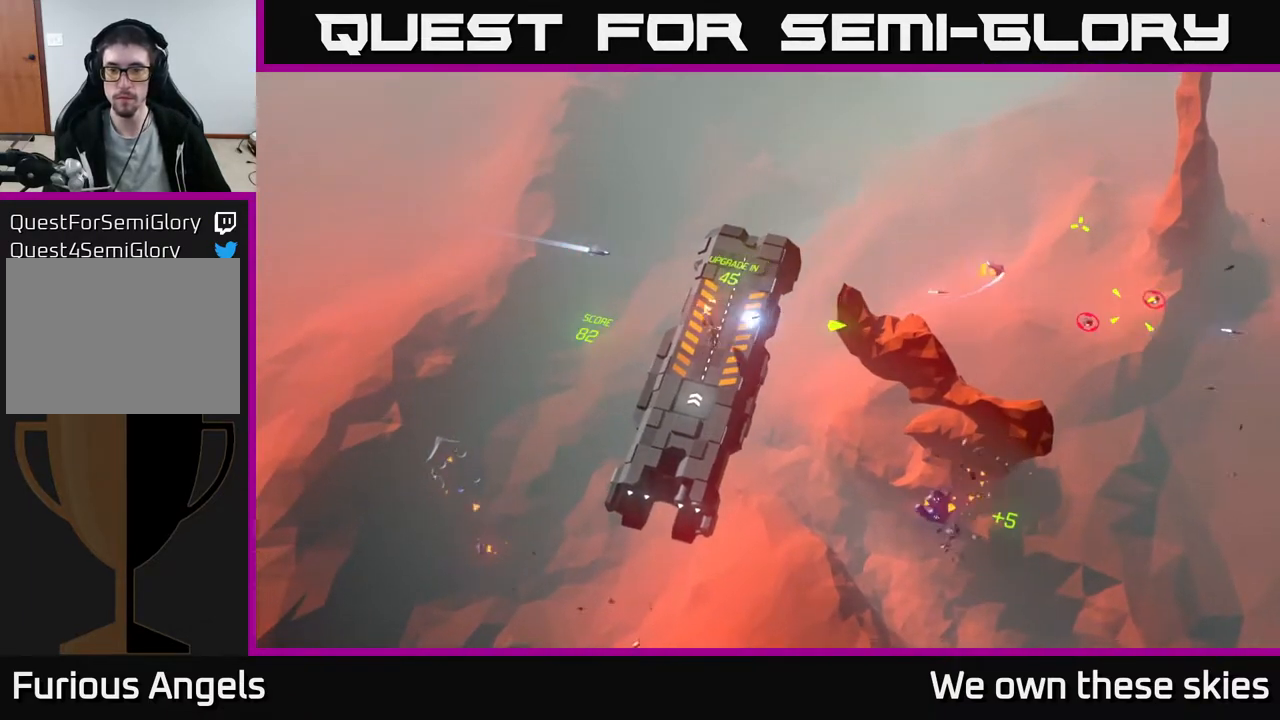
{"buttons": [], "left_stick": "right", "events": []}
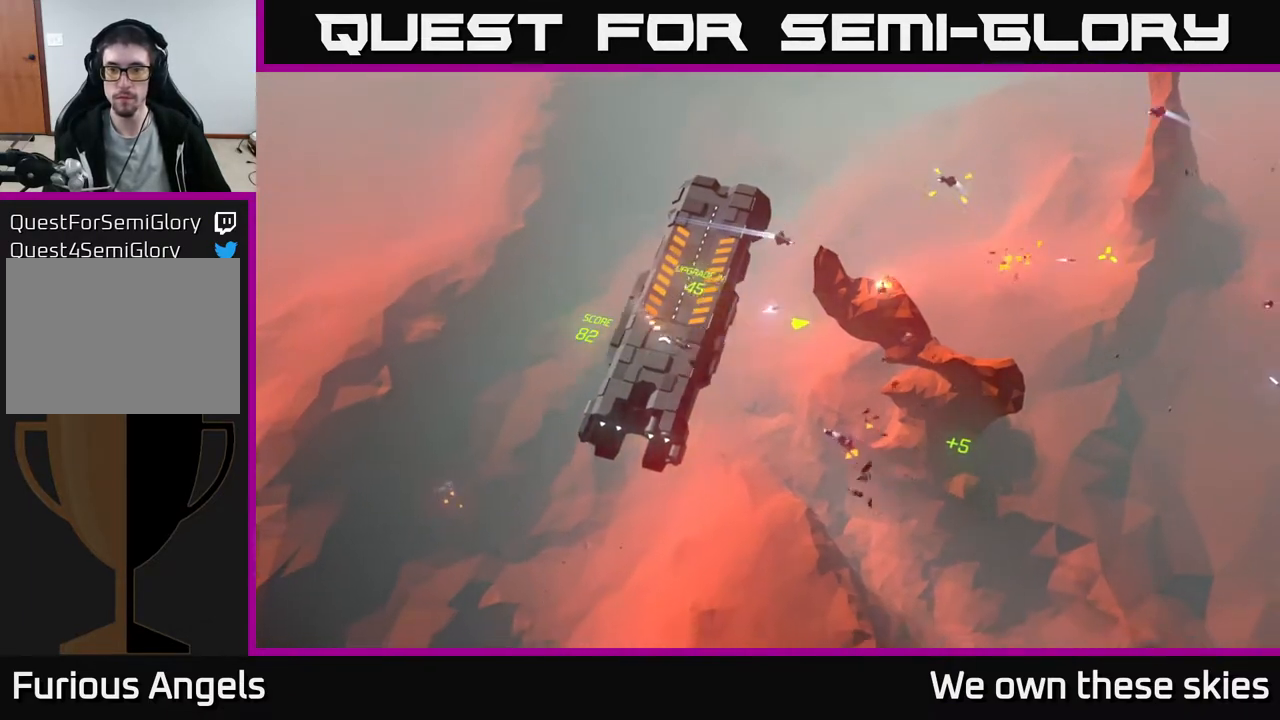
{"buttons": [], "left_stick": "right", "events": []}
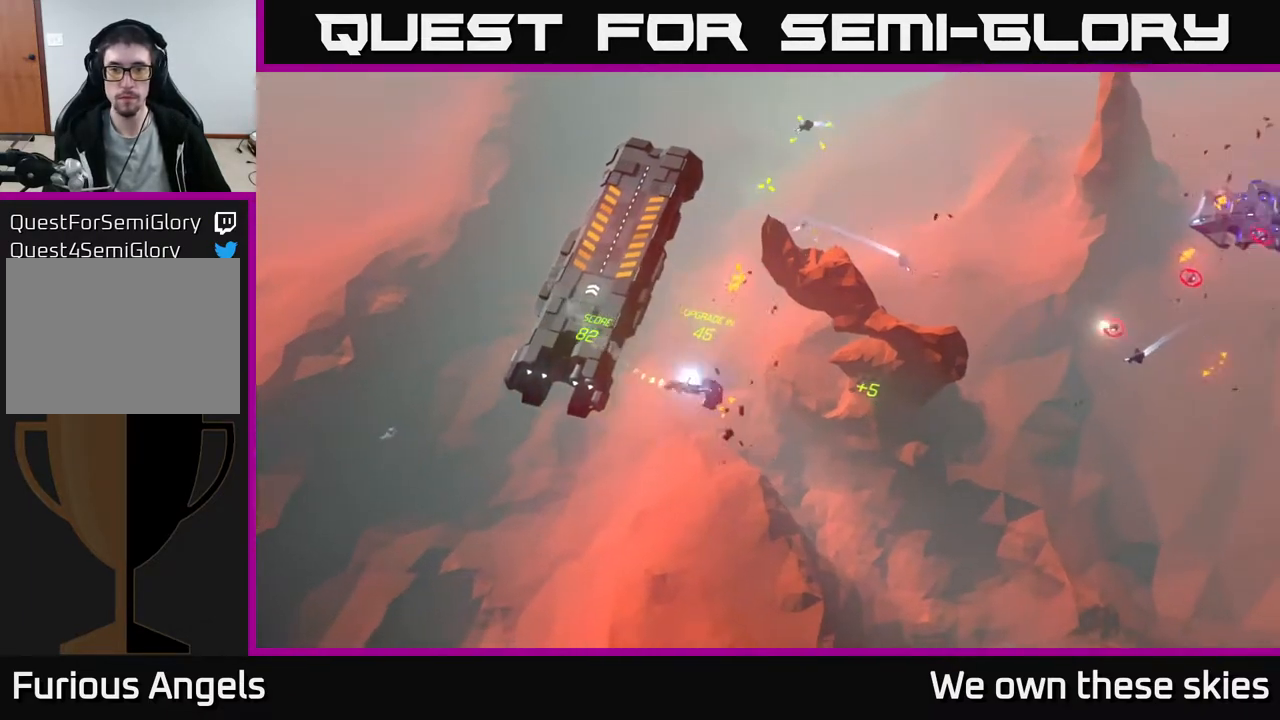
{"buttons": [], "left_stick": "up-right", "events": [[100, "left_stick", "center"], [317, "left_stick", "up-right"]]}
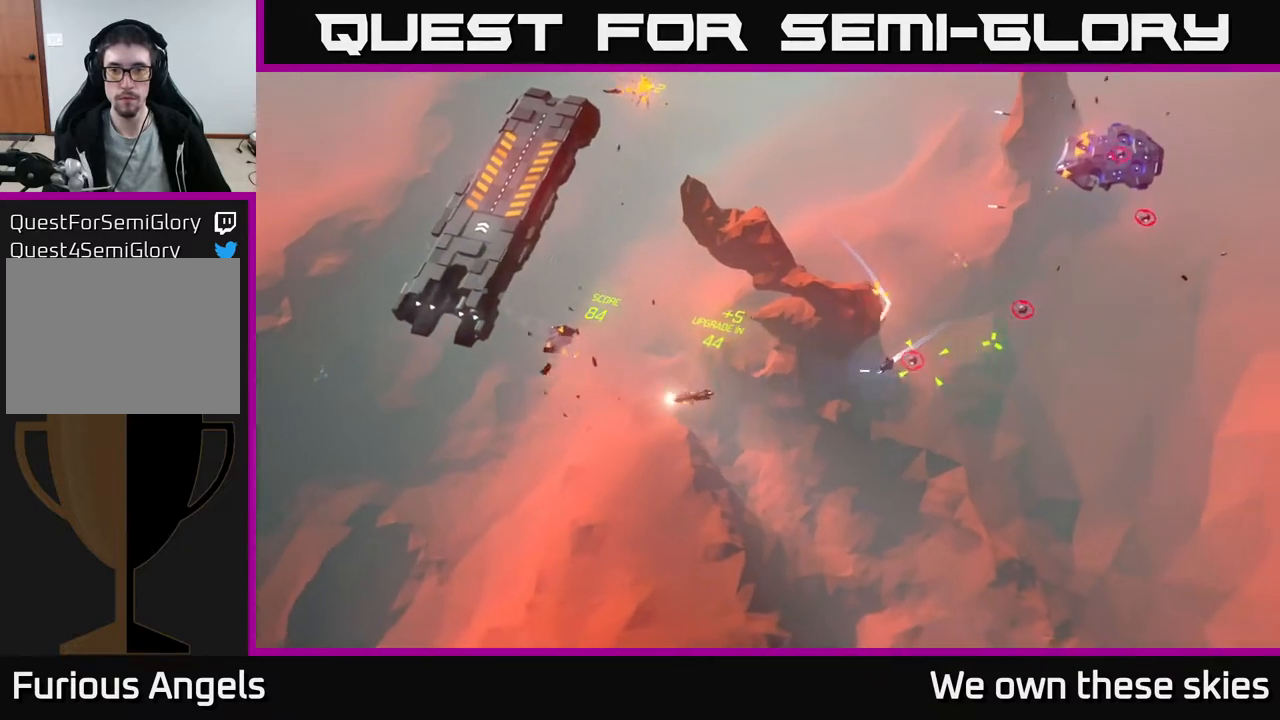
{"buttons": [], "left_stick": "up", "events": [[133, "left_stick", "up"], [333, "left_stick", "down-right"], [433, "left_stick", "center"], [500, "left_stick", "up"]]}
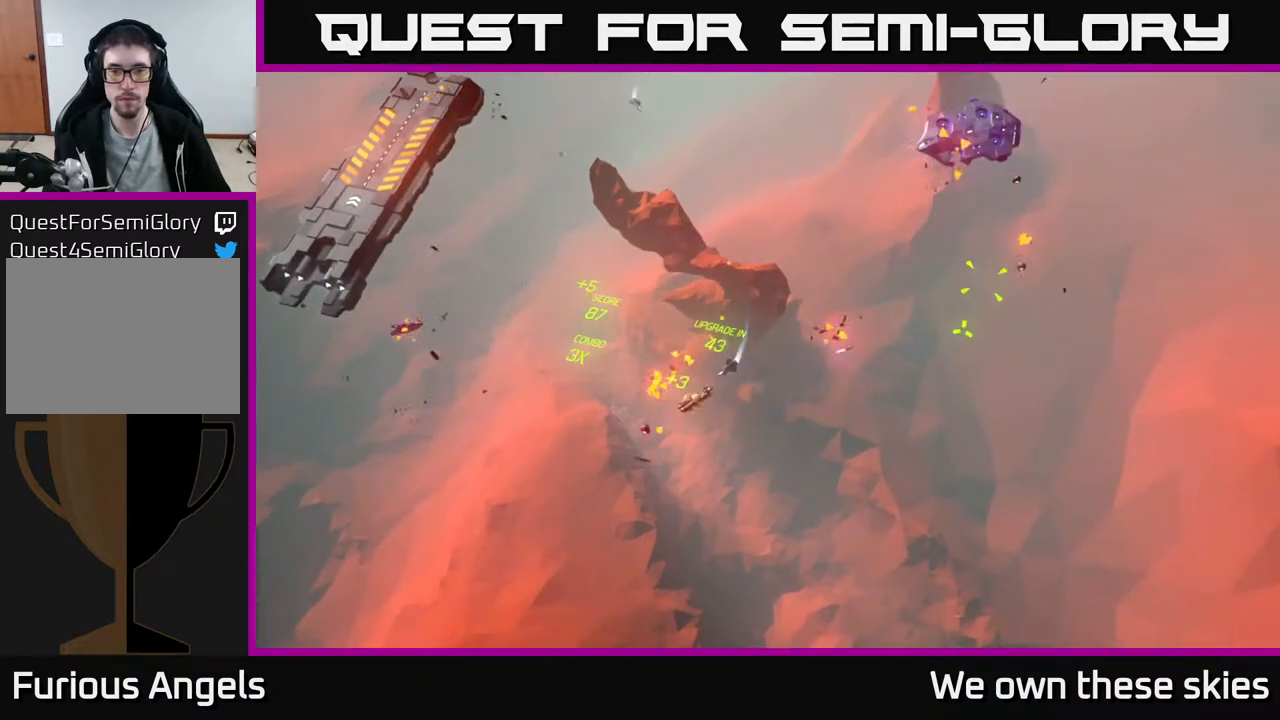
{"buttons": [], "left_stick": "center", "events": [[433, "left_stick", "center"]]}
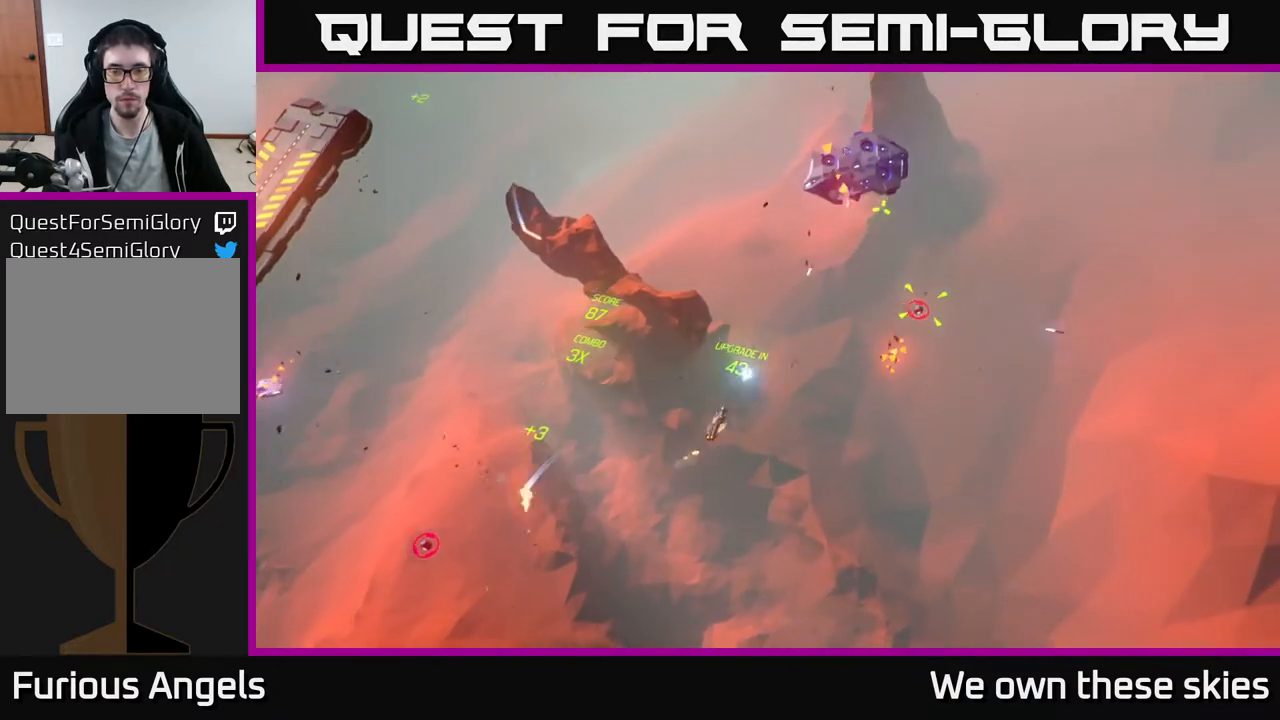
{"buttons": [], "left_stick": "center", "events": [[67, "left_stick", "up-left"], [250, "left_stick", "center"]]}
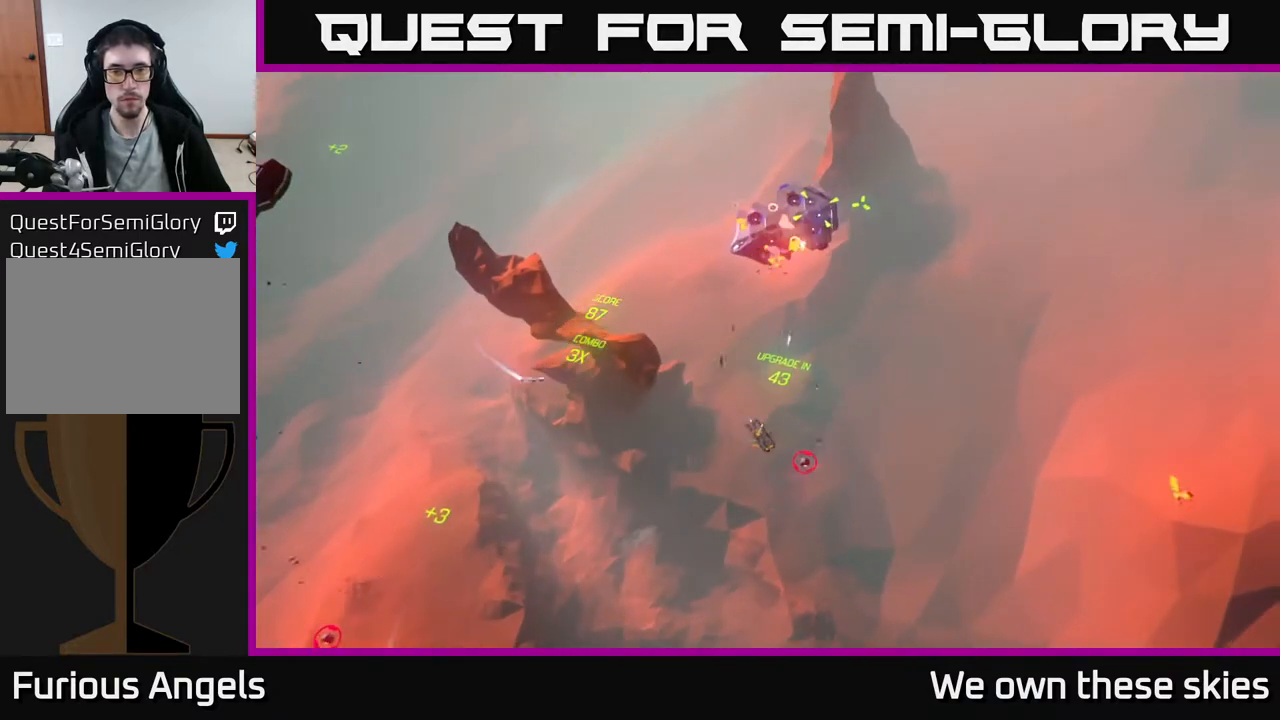
{"buttons": [], "left_stick": "center", "events": []}
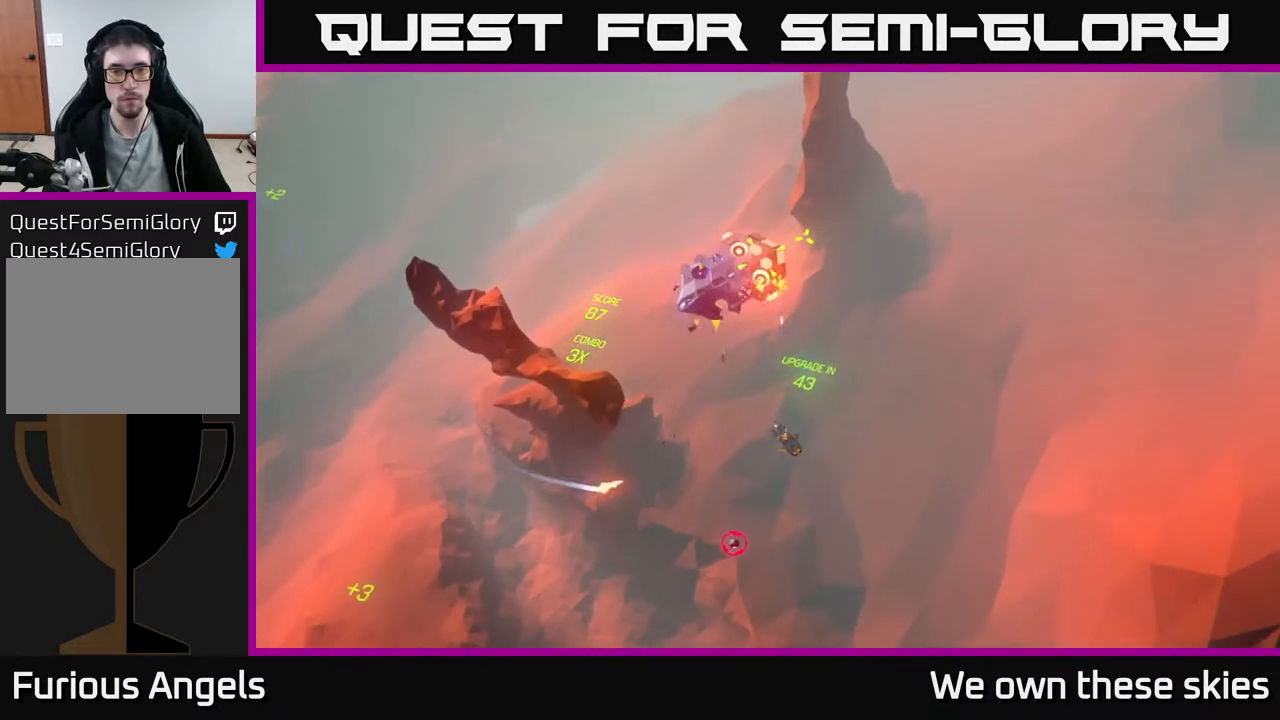
{"buttons": [], "left_stick": "center", "events": []}
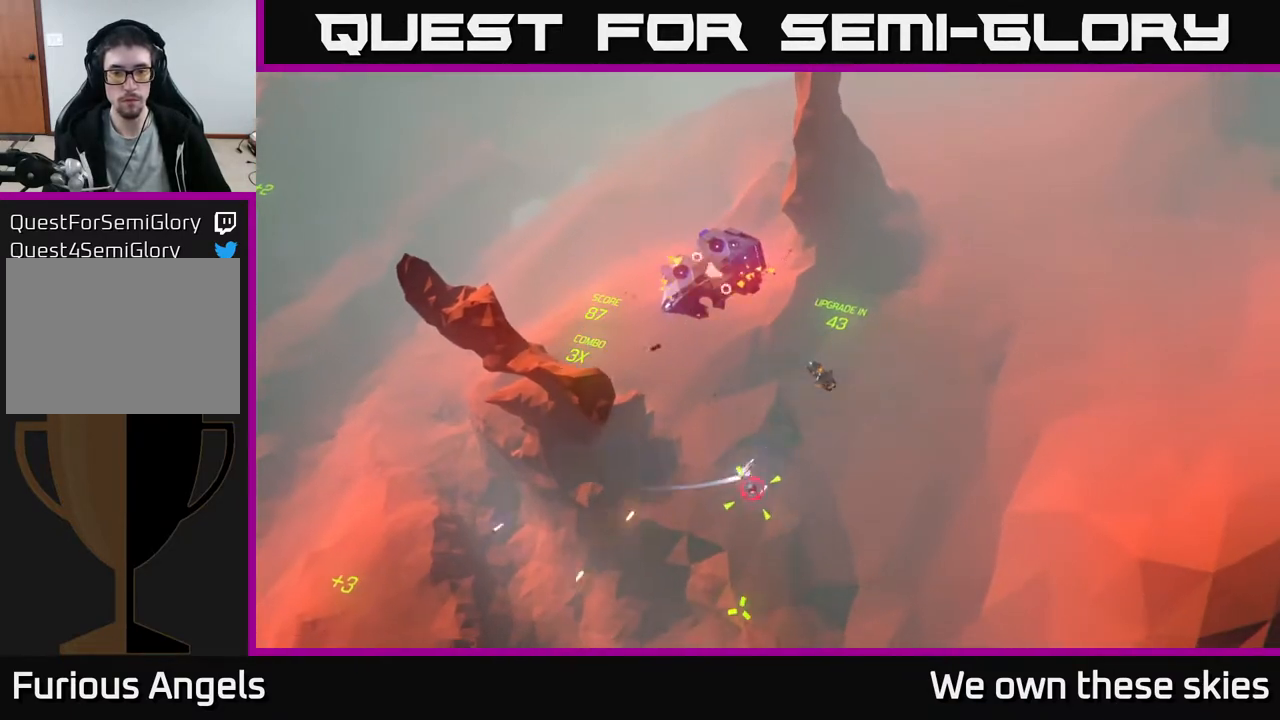
{"buttons": [], "left_stick": "center", "events": []}
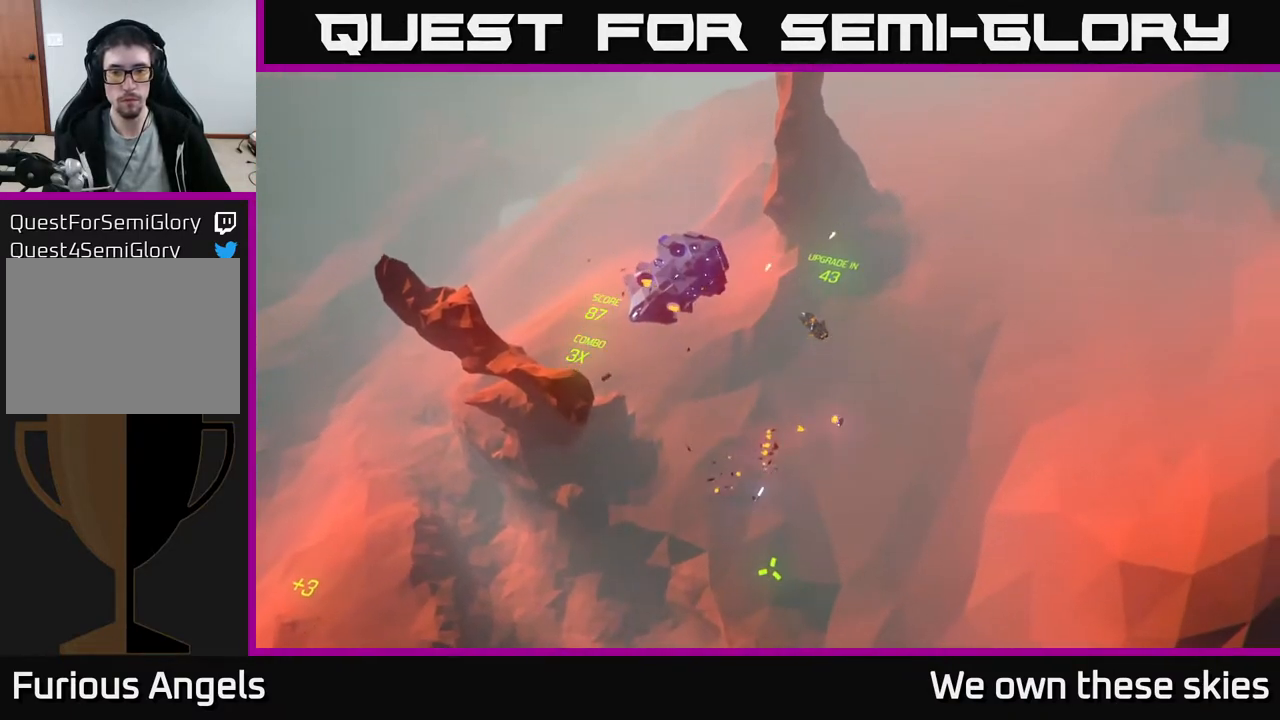
{"buttons": [], "left_stick": "center", "events": []}
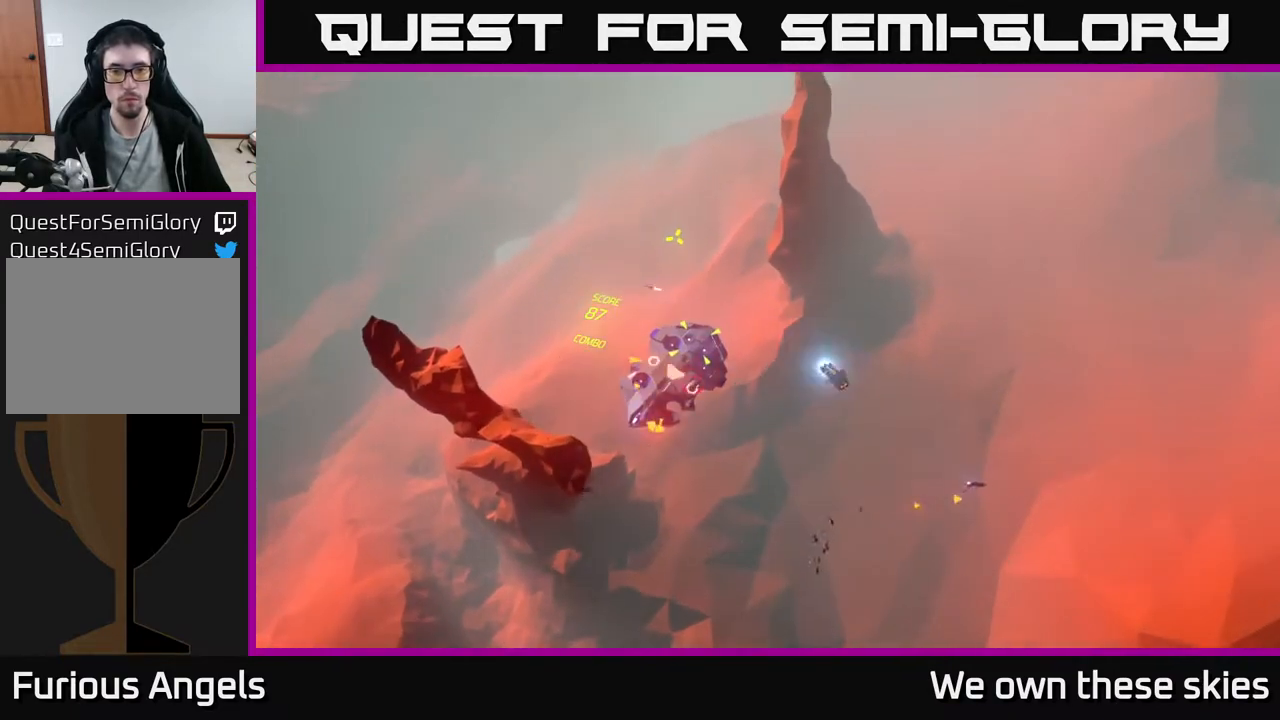
{"buttons": [], "left_stick": "center", "events": []}
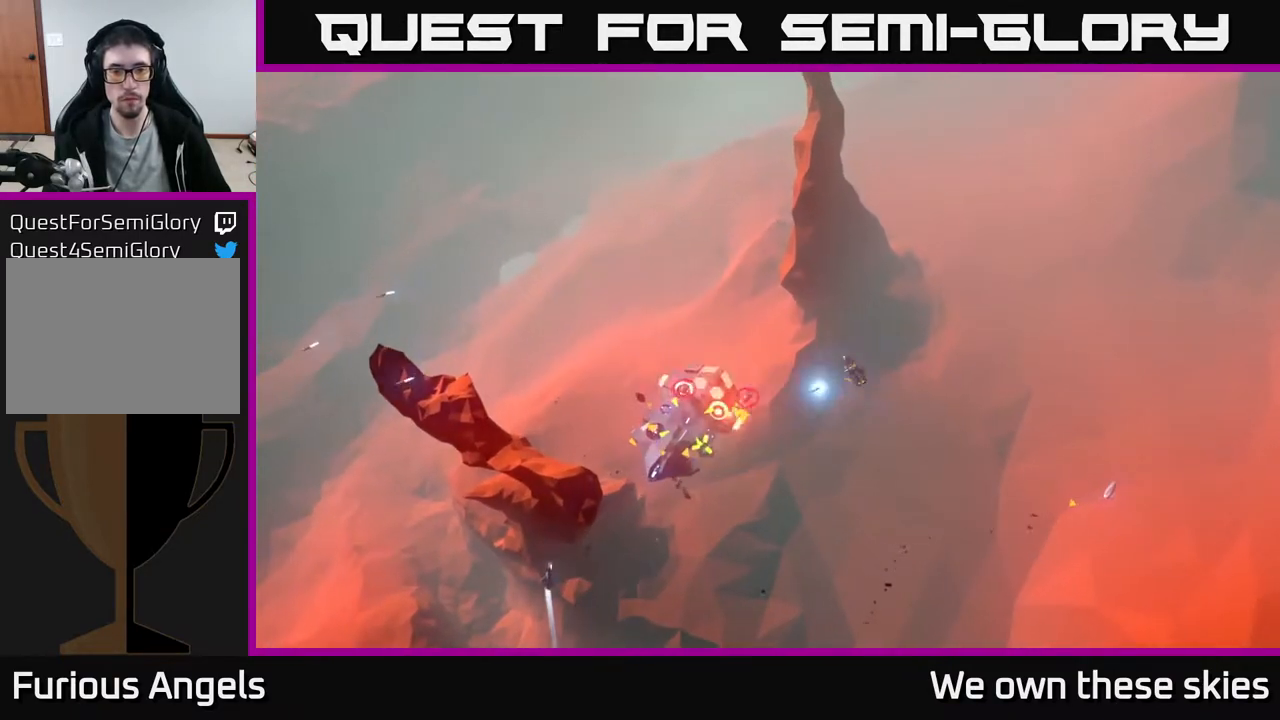
{"buttons": [], "left_stick": "up", "events": [[50, "left_stick", "up-right"], [267, "left_stick", "up"]]}